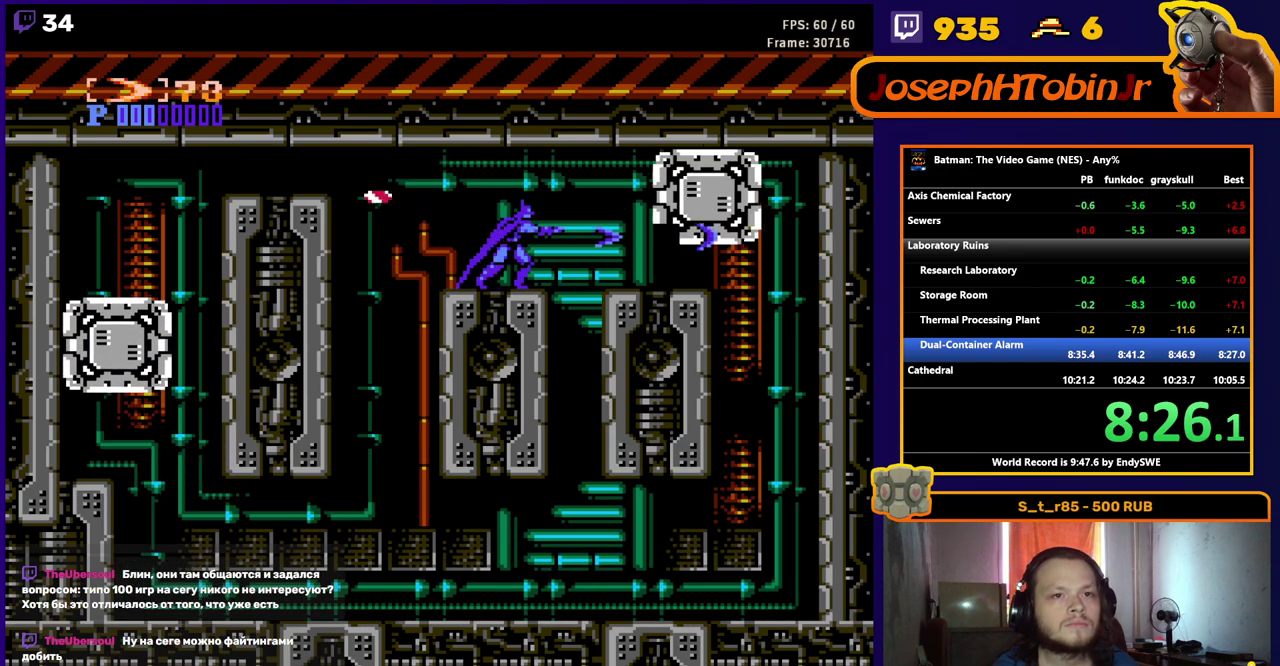
Gameplay with a controller (Nintendo layout); each line is a JSON object with the inputs held at the frame after it. "events" lists button and stick changes between this image and that frame as [ms after this image, input, new state], when the widget could be followed in between. Not read: L3 R3.
{"buttons": ["B"], "events": [[483, "DPAD_RIGHT", "up"], [500, "B", "down"]]}
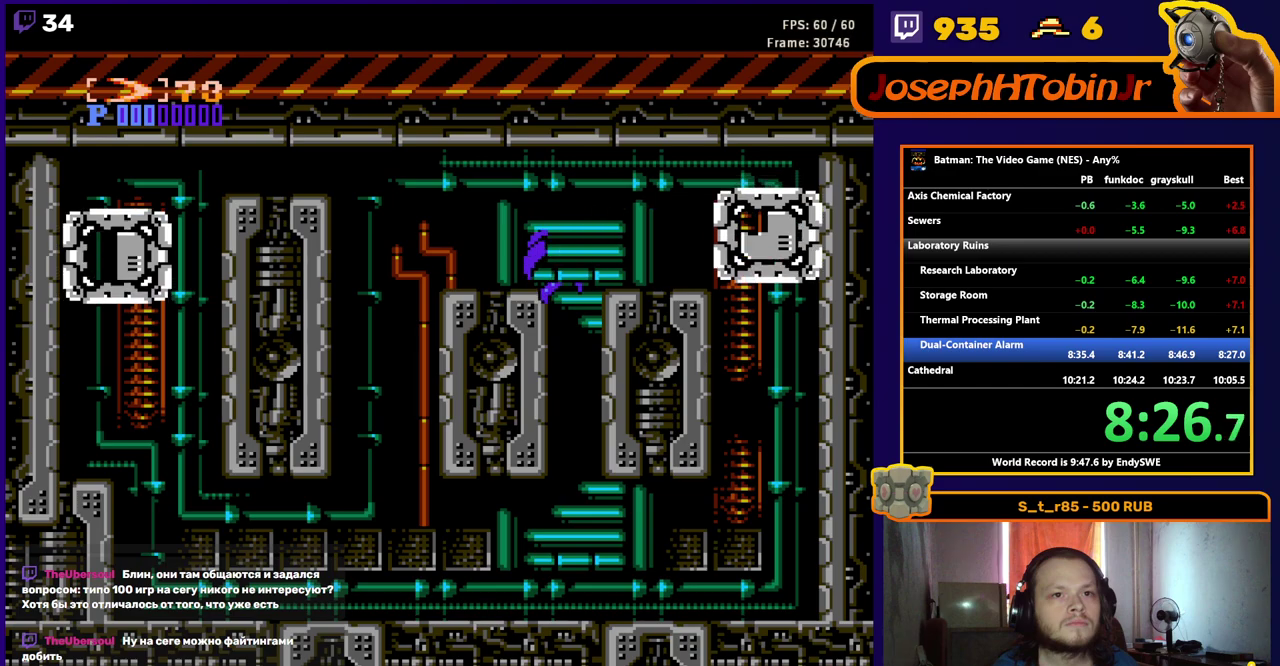
{"buttons": ["DPAD_RIGHT"], "events": [[83, "B", "up"], [317, "DPAD_RIGHT", "down"]]}
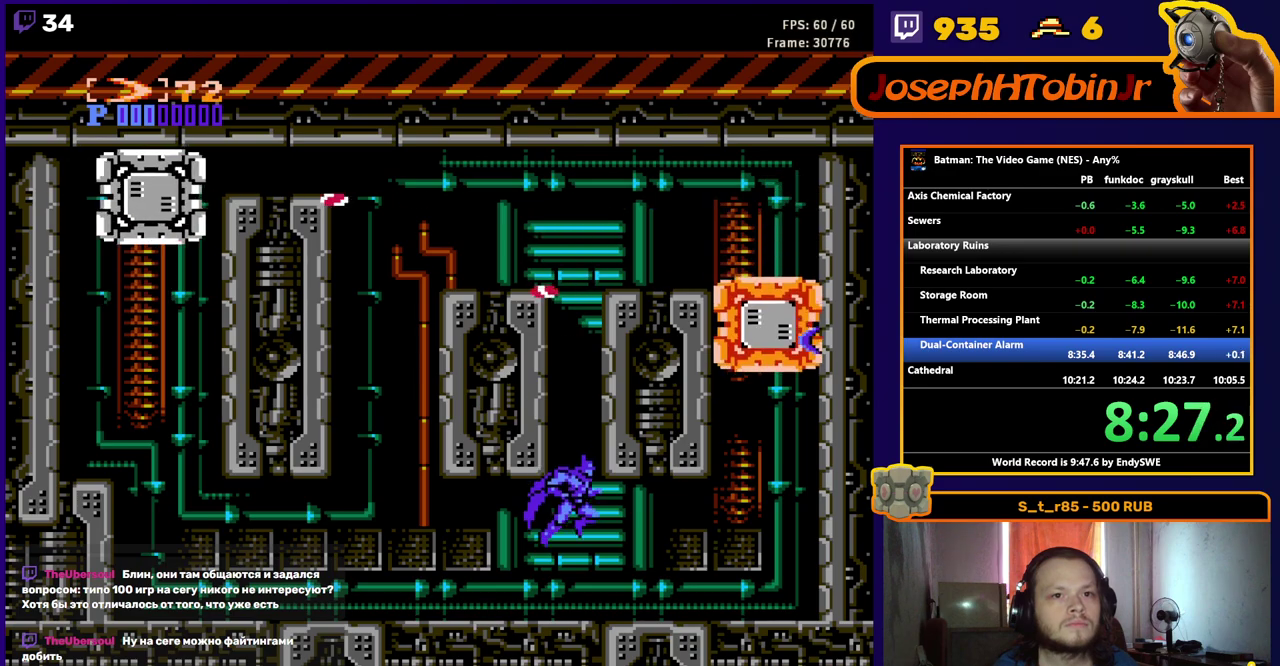
{"buttons": ["START"], "events": [[117, "DPAD_RIGHT", "up"], [167, "START", "down"], [233, "START", "up"], [300, "START", "down"], [383, "START", "up"], [433, "START", "down"]]}
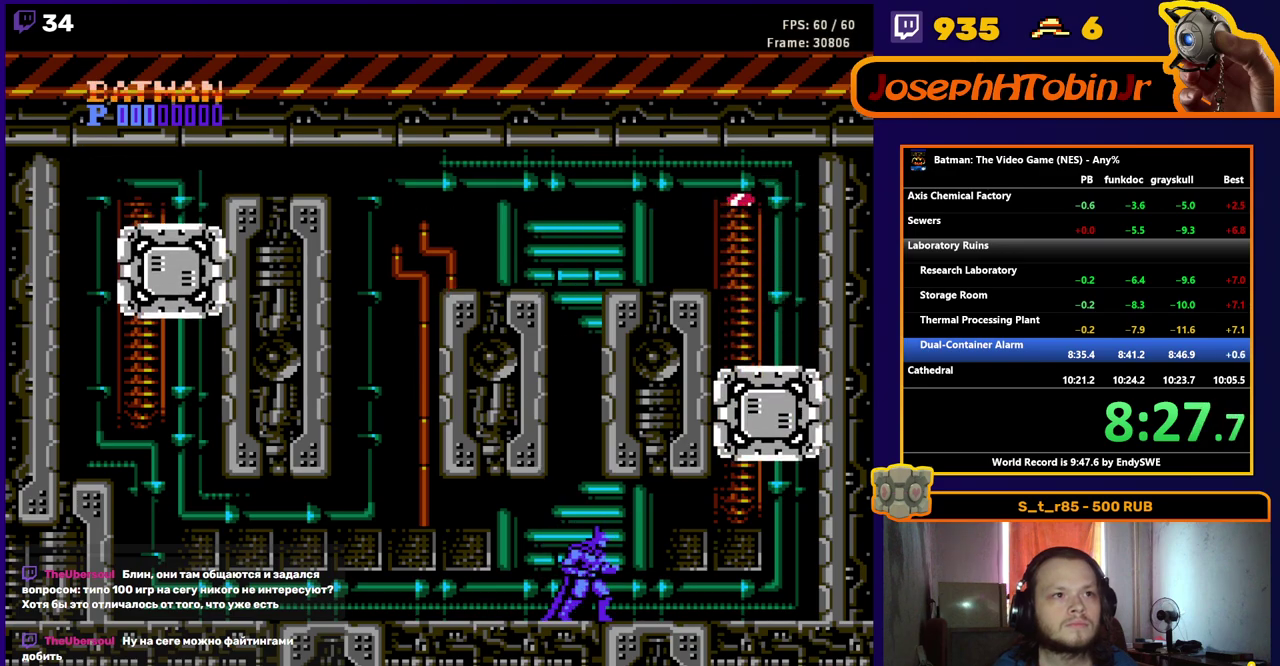
{"buttons": ["B"], "events": [[17, "START", "up"], [83, "DPAD_RIGHT", "down"], [300, "DPAD_RIGHT", "up"], [400, "DPAD_RIGHT", "down"], [483, "B", "down"], [500, "DPAD_RIGHT", "up"]]}
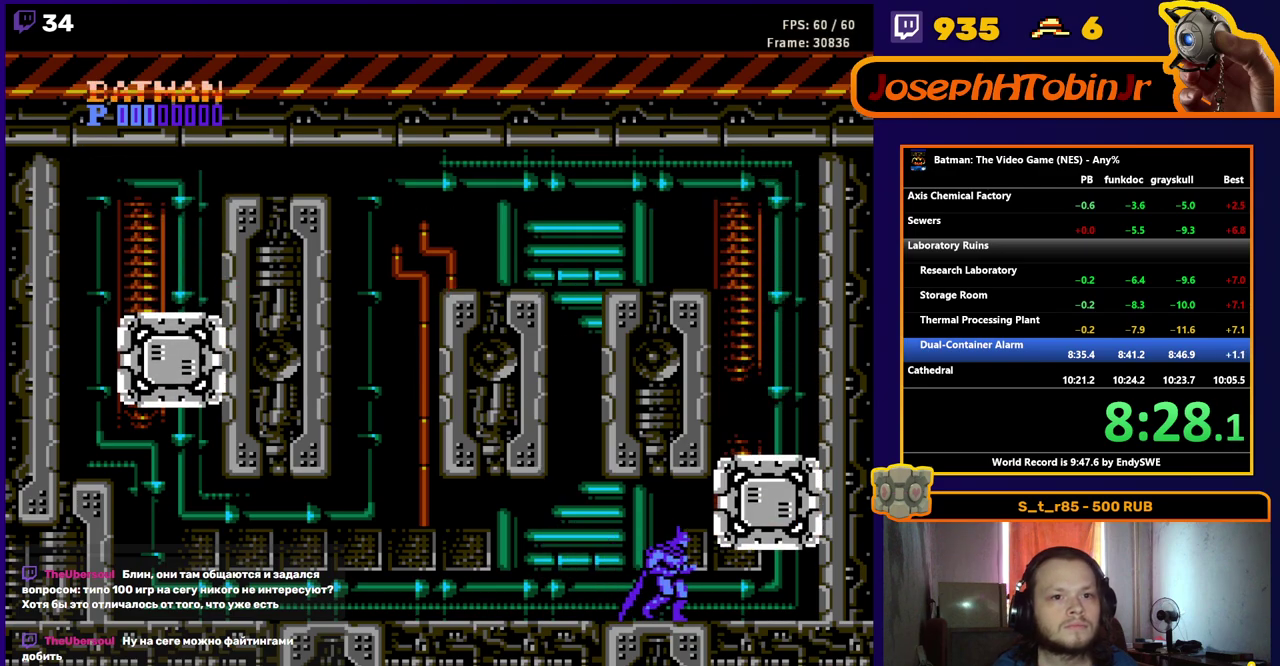
{"buttons": ["DPAD_DOWN"], "events": [[67, "B", "up"], [133, "B", "down"], [167, "DPAD_DOWN", "down"], [217, "B", "up"], [283, "B", "down"], [367, "B", "up"], [433, "B", "down"], [483, "B", "up"]]}
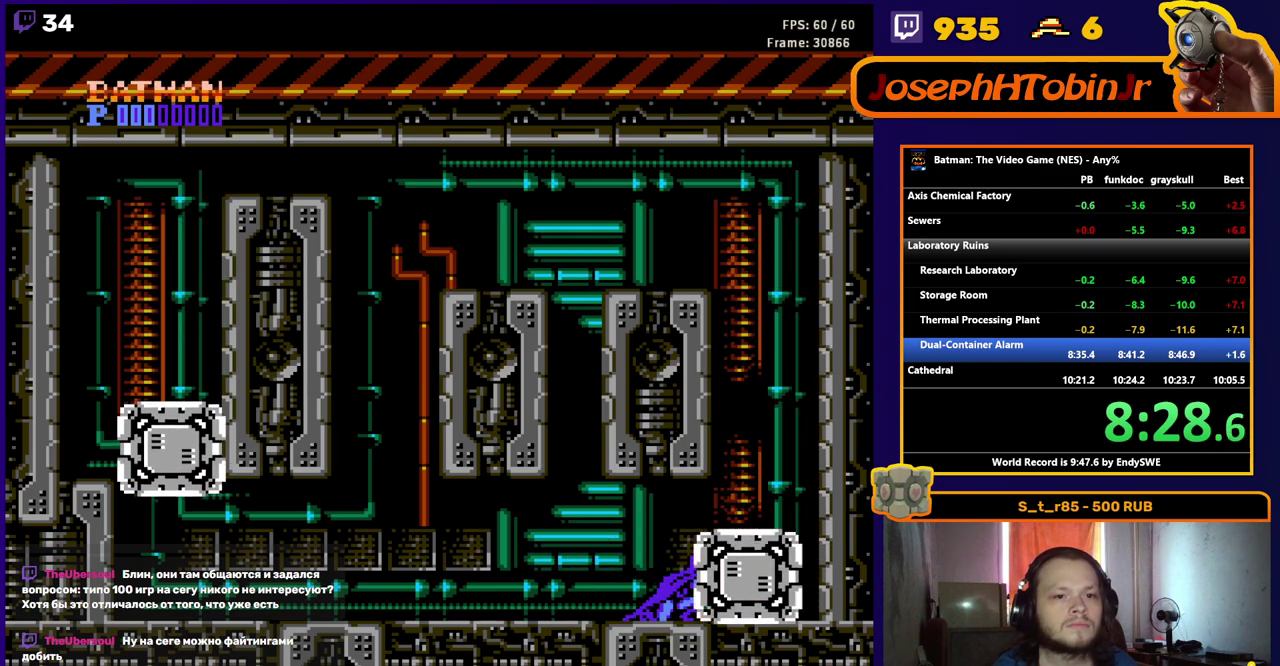
{"buttons": ["DPAD_LEFT"], "events": [[50, "B", "down"], [133, "B", "up"], [183, "B", "down"], [267, "B", "up"], [350, "DPAD_DOWN", "up"], [367, "DPAD_LEFT", "down"]]}
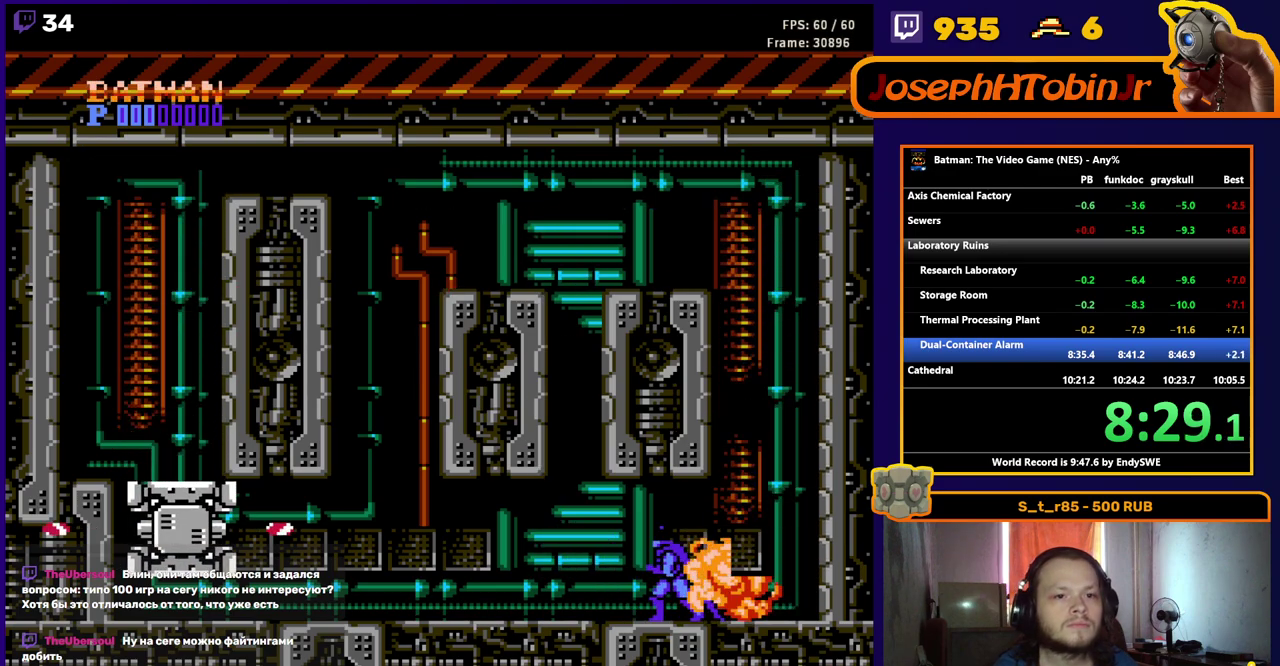
{"buttons": ["DPAD_LEFT"], "events": [[67, "START", "down"], [133, "START", "up"], [217, "START", "down"], [283, "START", "up"], [350, "START", "down"], [433, "START", "up"]]}
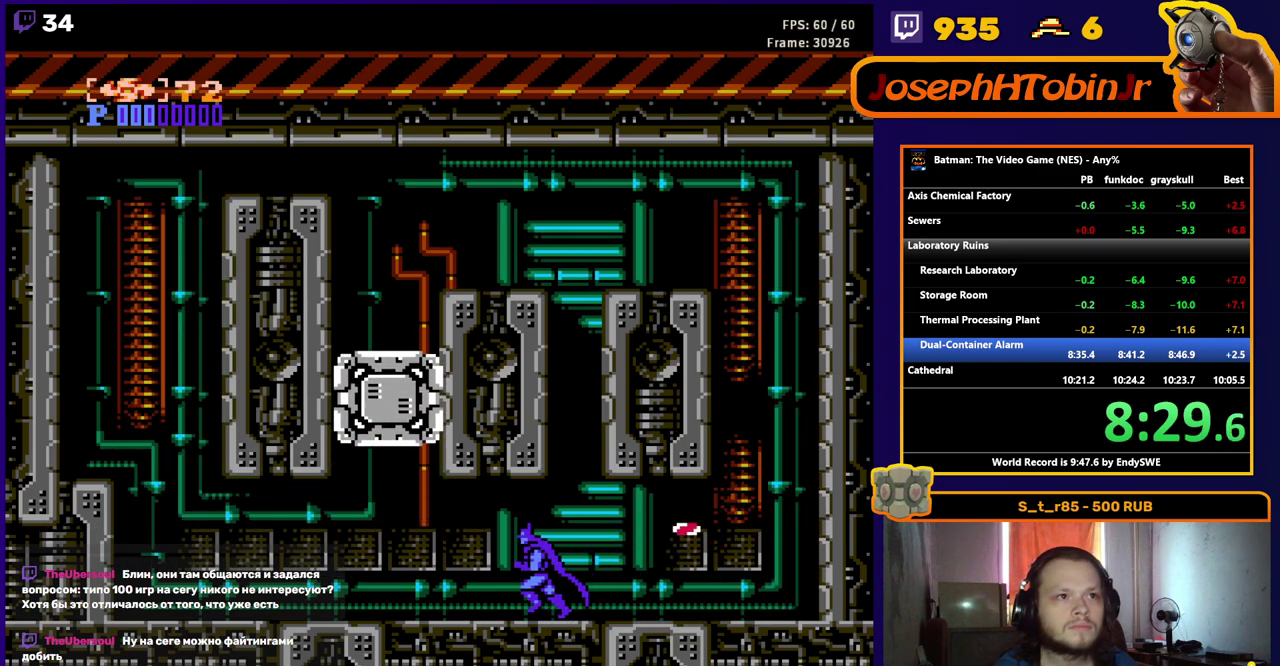
{"buttons": ["DPAD_LEFT"], "events": []}
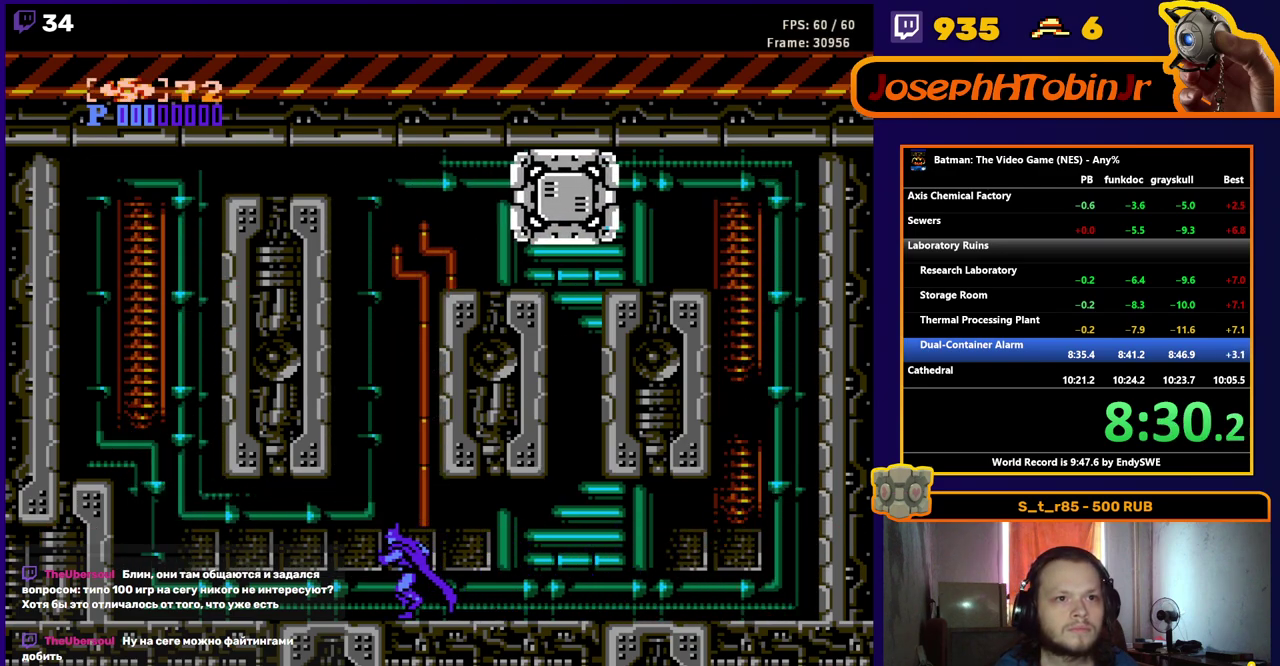
{"buttons": ["B", "DPAD_RIGHT"], "events": [[383, "DPAD_LEFT", "up"], [450, "DPAD_RIGHT", "down"], [483, "B", "down"]]}
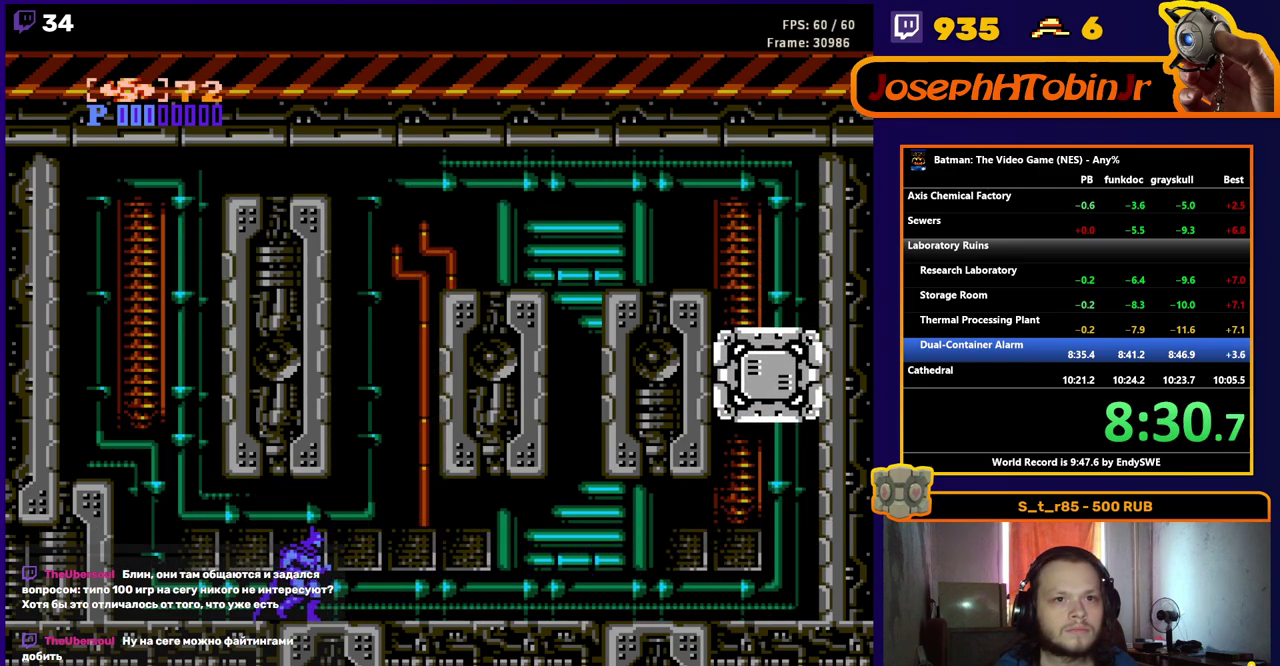
{"buttons": [], "events": [[50, "B", "up"], [67, "DPAD_RIGHT", "up"], [300, "DPAD_LEFT", "down"], [500, "DPAD_LEFT", "up"]]}
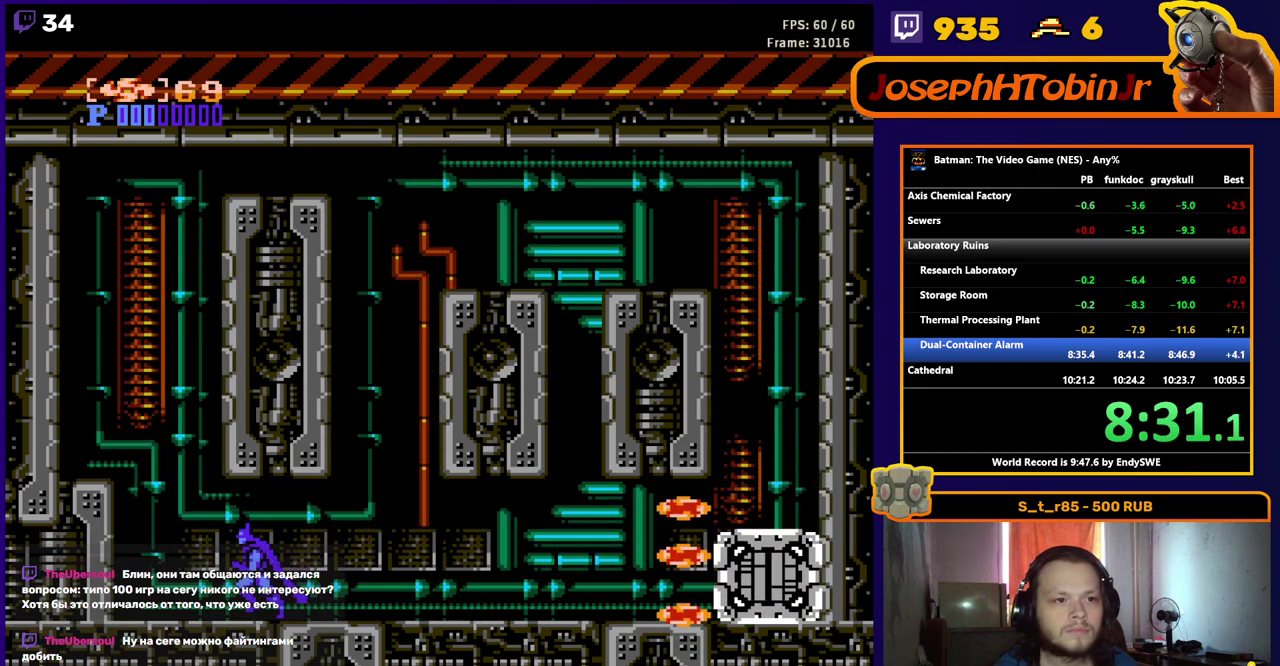
{"buttons": [], "events": [[117, "DPAD_RIGHT", "down"], [217, "DPAD_RIGHT", "up"], [433, "DPAD_RIGHT", "down"], [483, "DPAD_RIGHT", "up"]]}
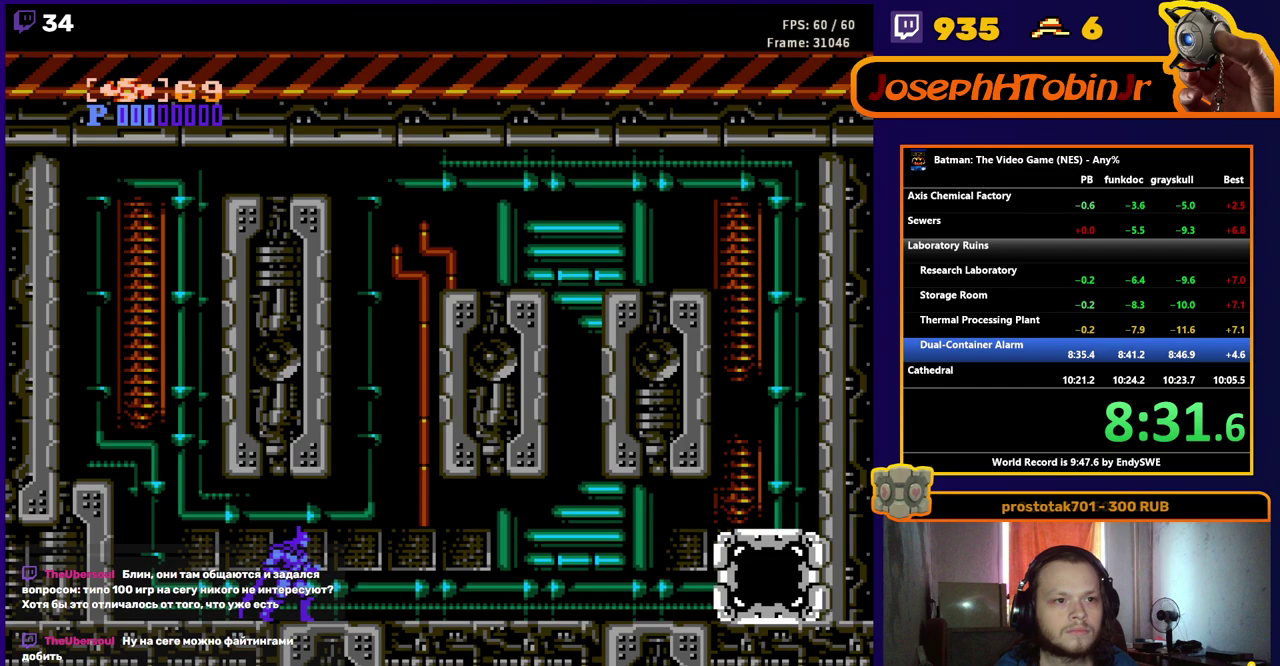
{"buttons": [], "events": []}
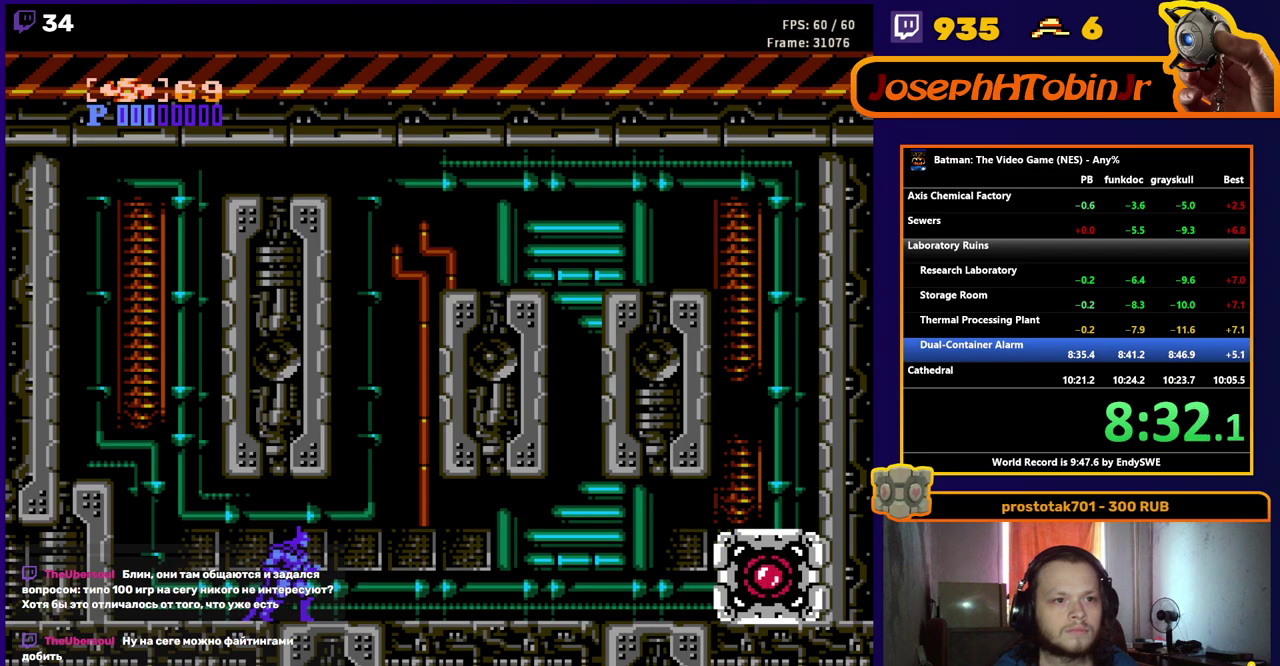
{"buttons": [], "events": []}
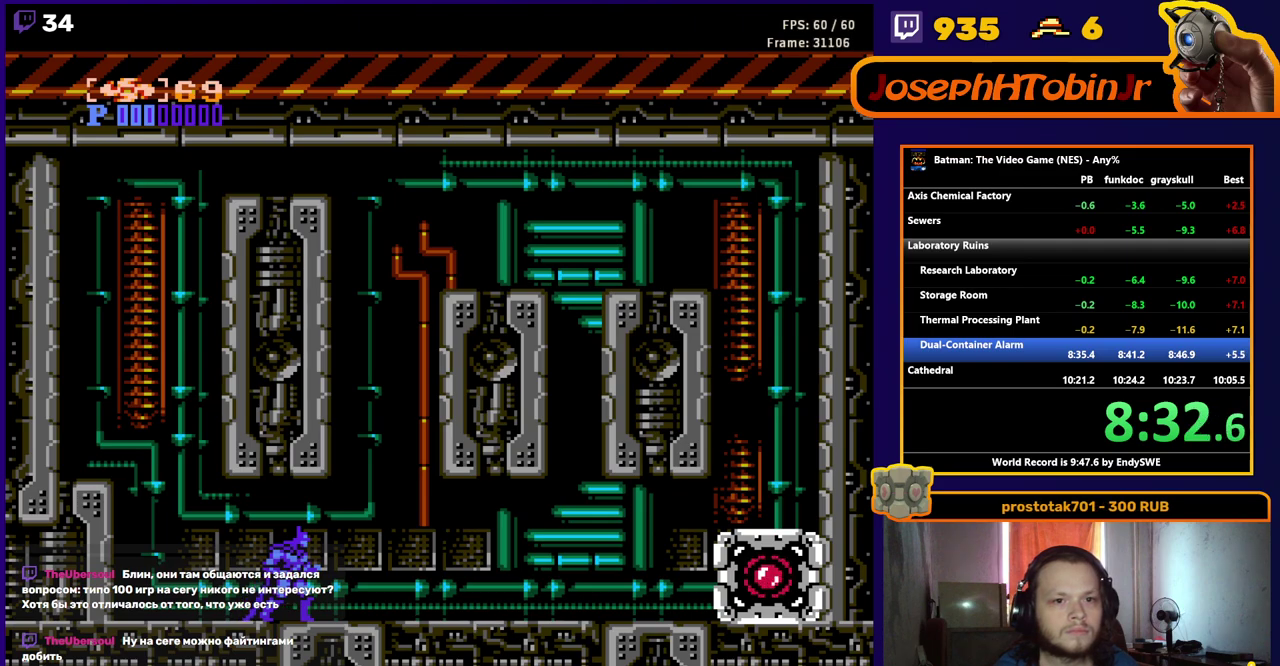
{"buttons": [], "events": [[17, "B", "down"], [133, "B", "up"]]}
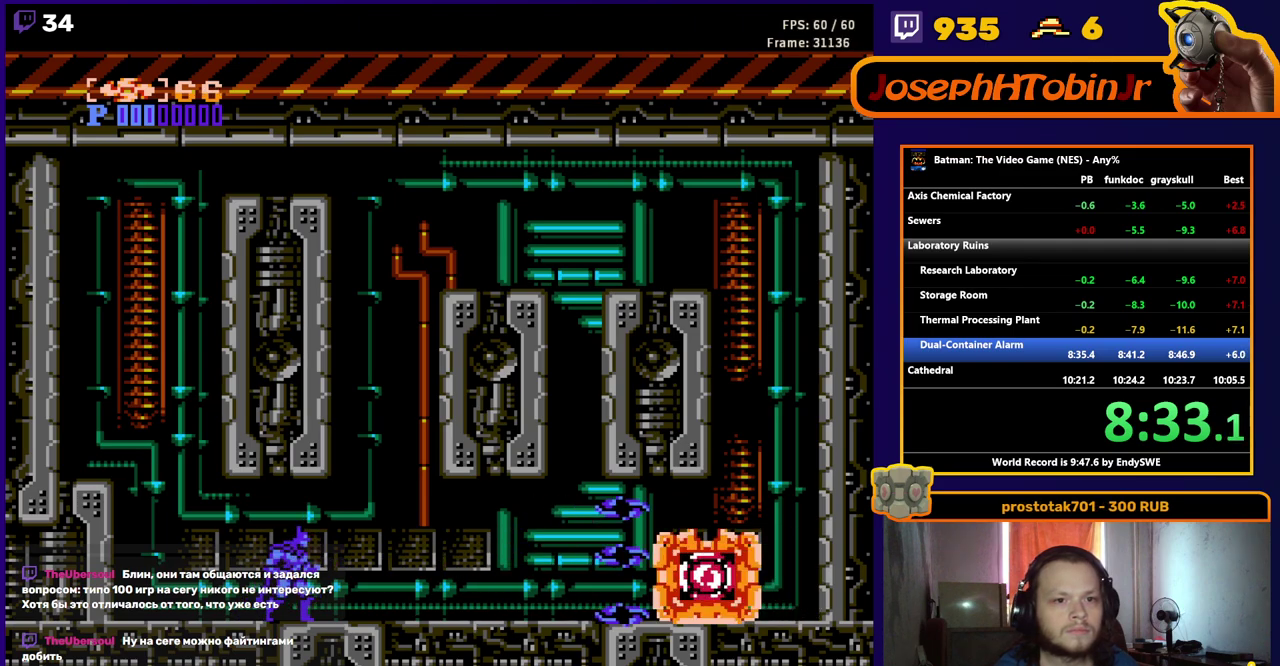
{"buttons": [], "events": [[67, "START", "down"], [167, "START", "up"]]}
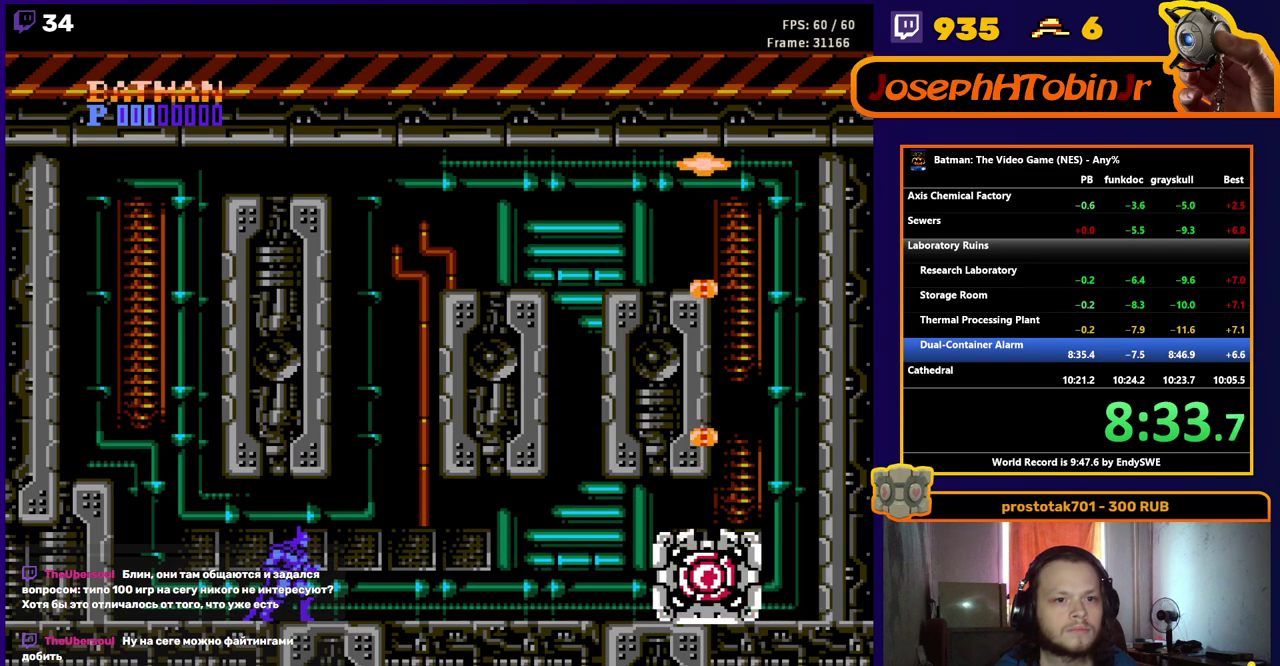
{"buttons": ["B"], "events": [[483, "B", "down"]]}
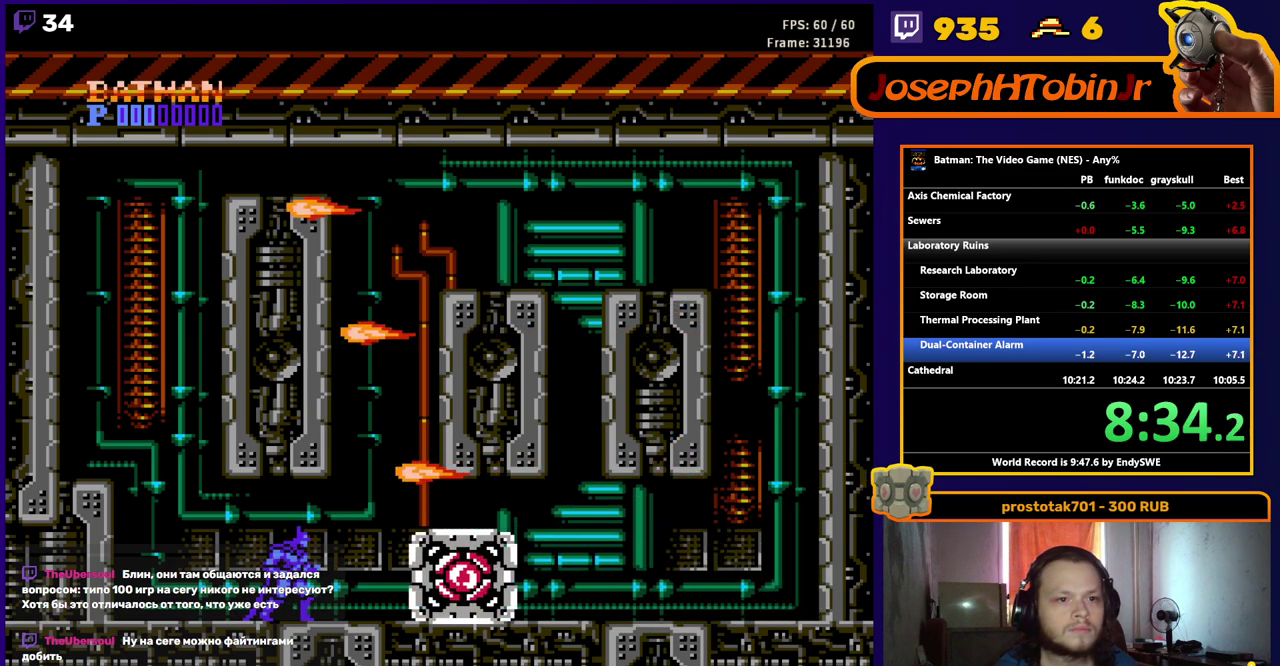
{"buttons": [], "events": [[233, "B", "up"], [283, "B", "down"], [333, "DPAD_LEFT", "down"], [367, "B", "up"], [433, "B", "down"], [450, "DPAD_LEFT", "up"], [500, "B", "up"]]}
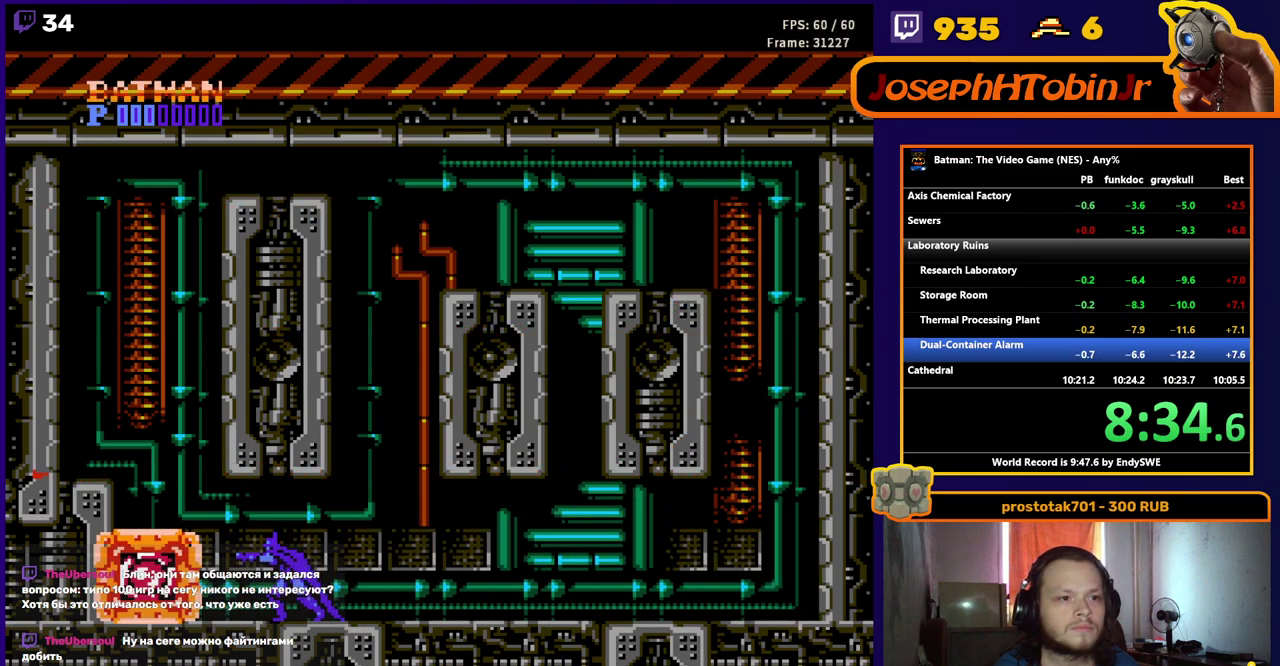
{"buttons": ["B"], "events": [[50, "B", "down"], [150, "B", "up"], [200, "B", "down"], [283, "B", "up"], [300, "DPAD_RIGHT", "down"], [333, "B", "down"], [400, "DPAD_RIGHT", "up"], [417, "B", "up"], [483, "B", "down"]]}
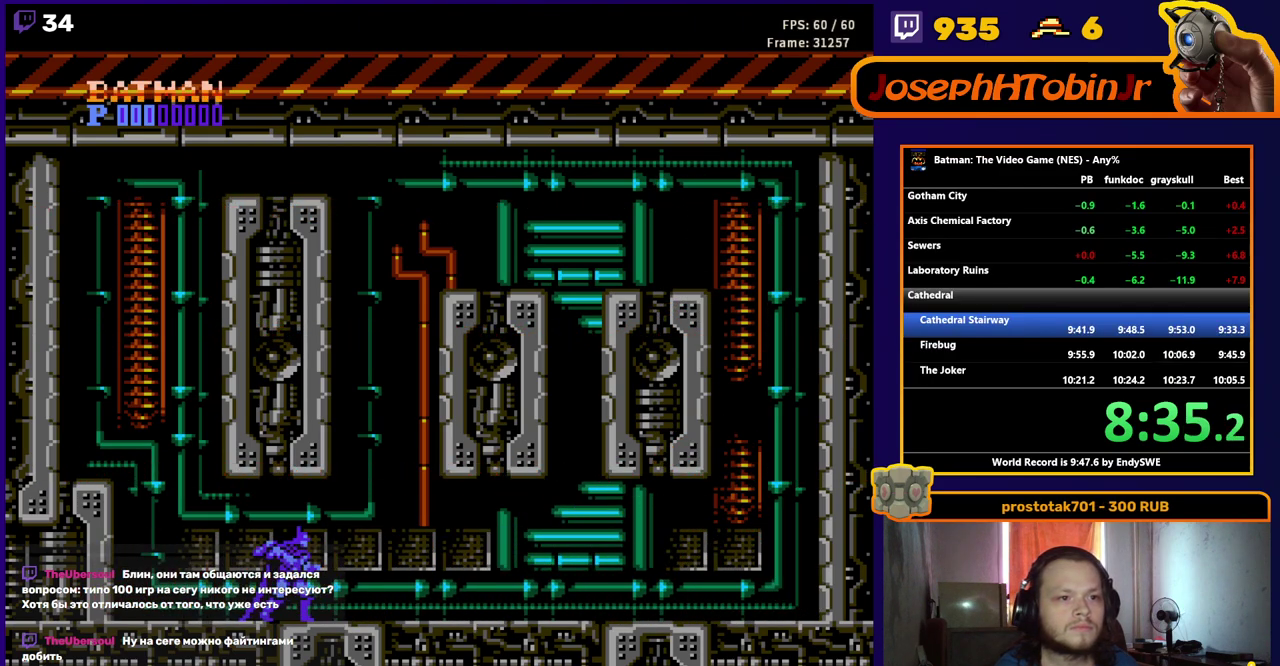
{"buttons": ["START"], "events": [[67, "B", "up"], [233, "START", "down"]]}
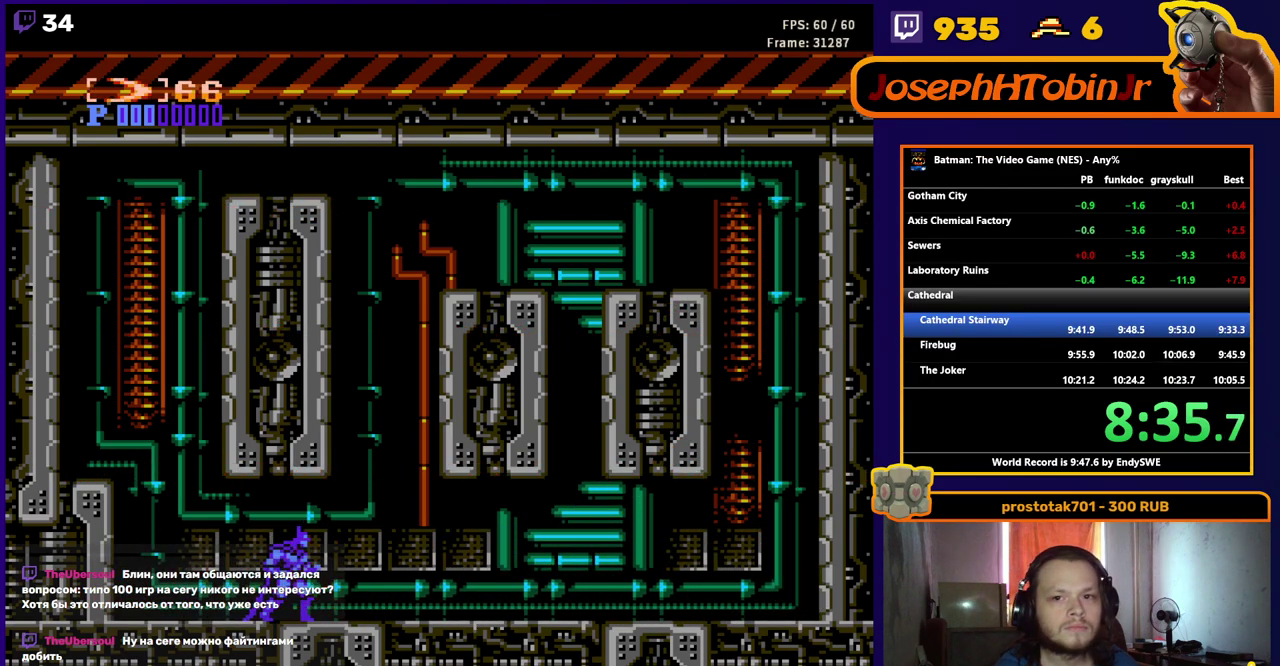
{"buttons": ["START"], "events": []}
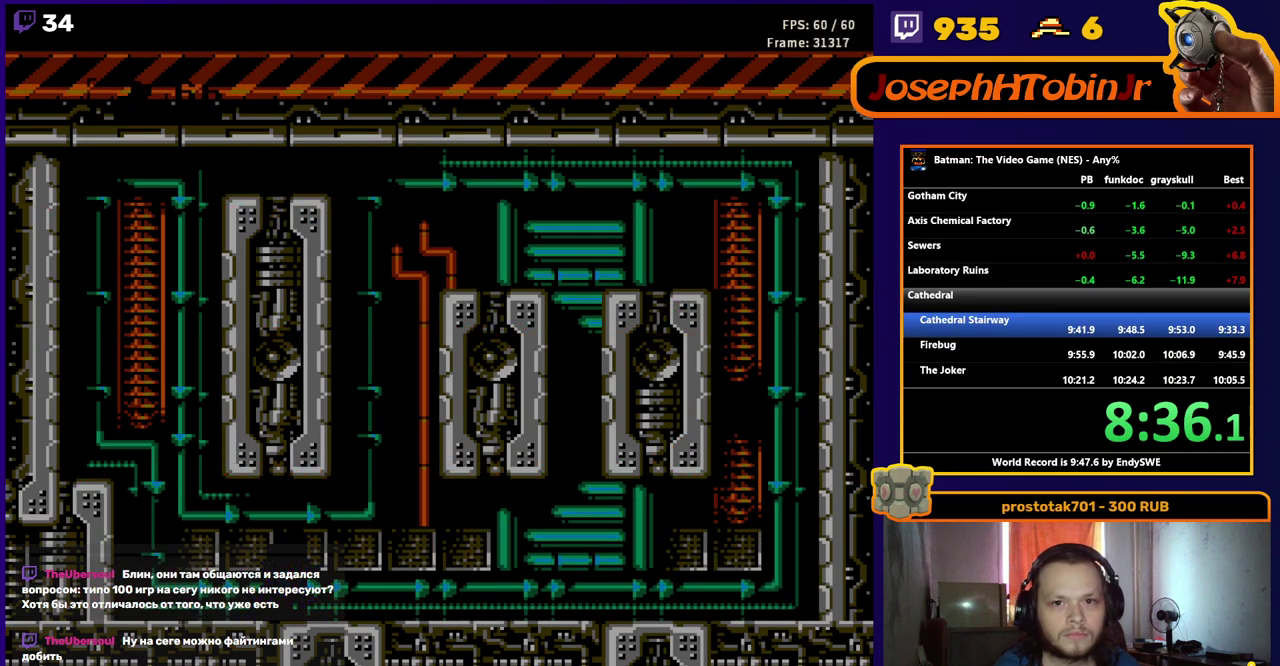
{"buttons": ["START"], "events": []}
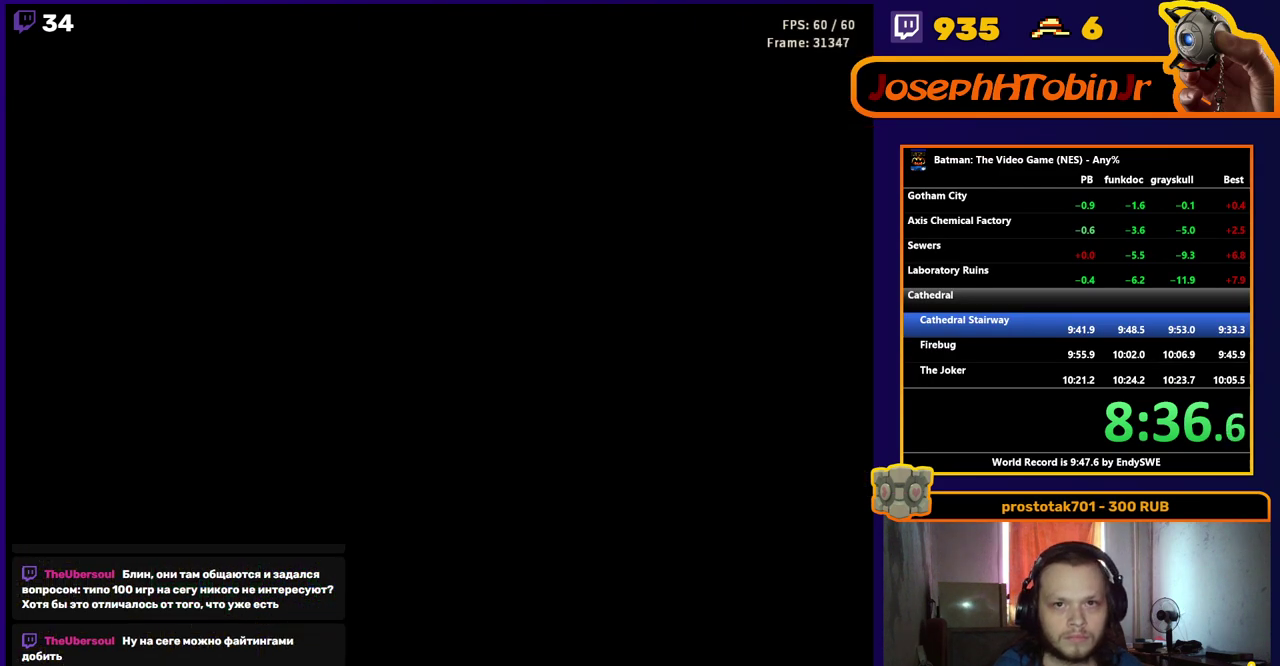
{"buttons": ["START"], "events": []}
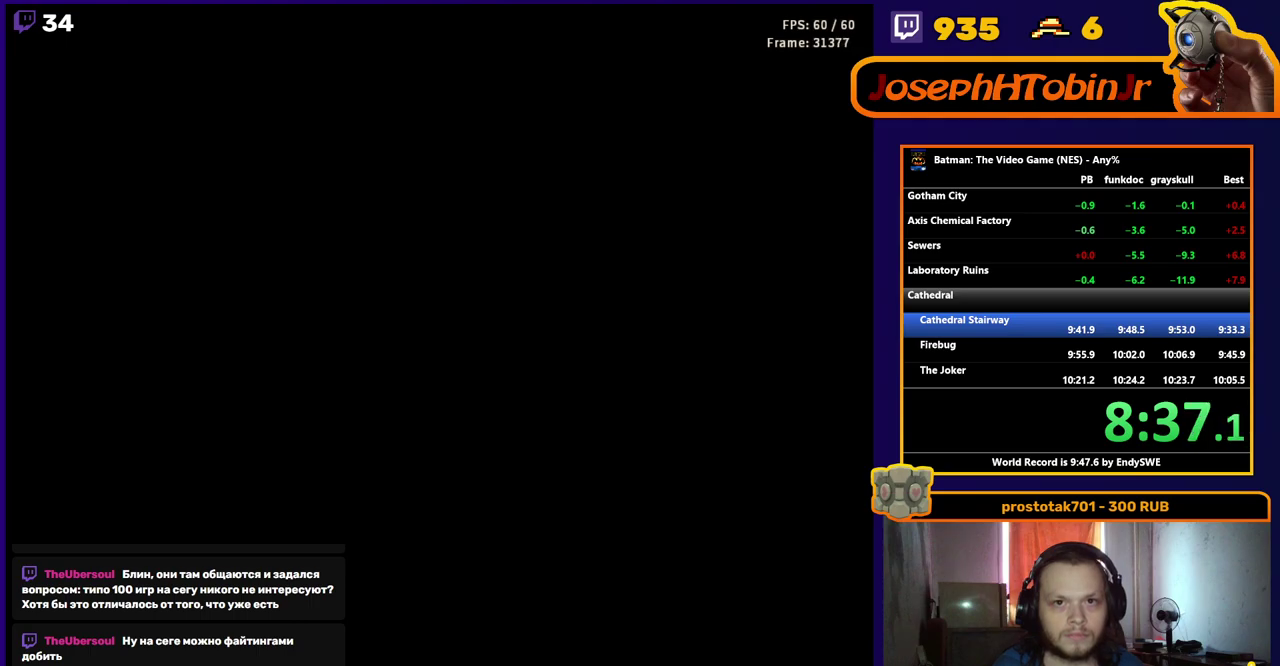
{"buttons": [], "events": [[500, "START", "up"]]}
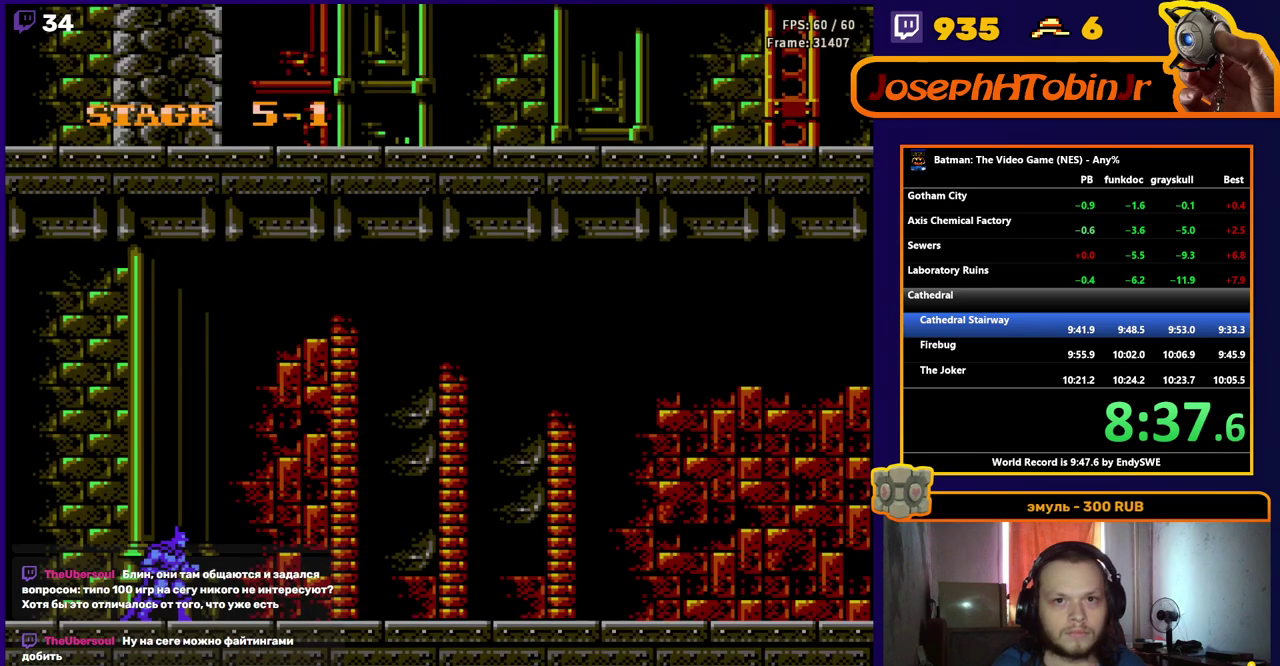
{"buttons": ["DPAD_RIGHT"], "events": [[100, "DPAD_RIGHT", "down"]]}
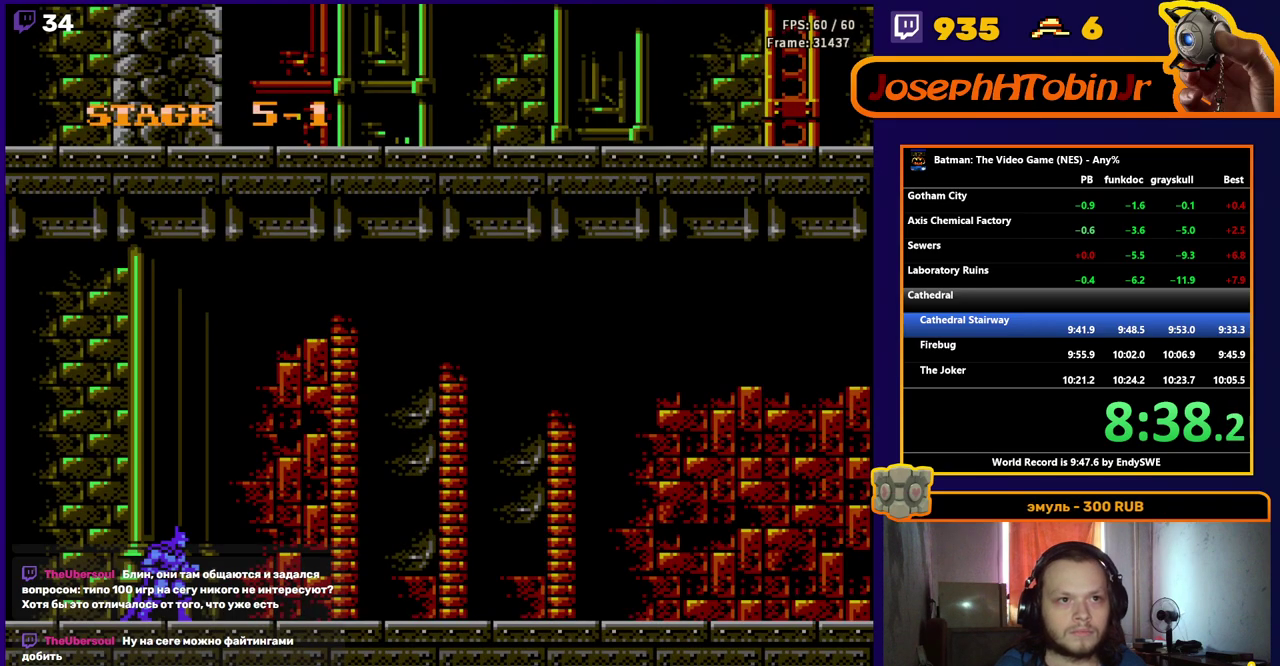
{"buttons": ["DPAD_RIGHT"], "events": []}
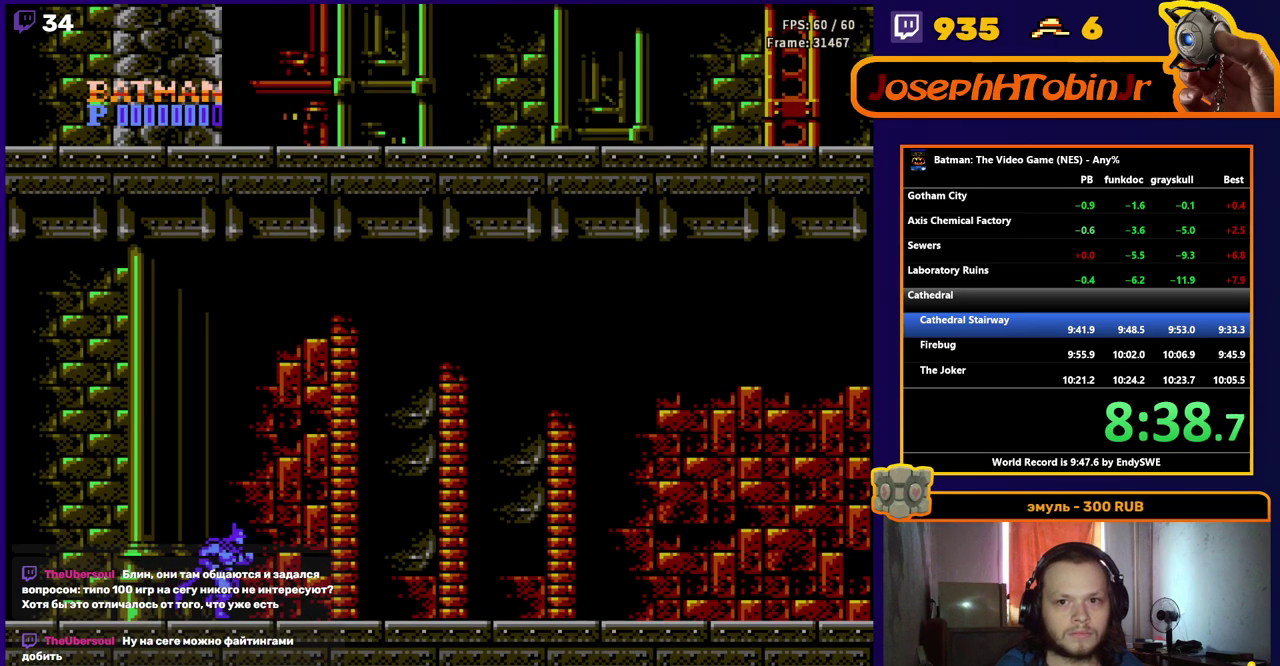
{"buttons": ["DPAD_RIGHT"], "events": []}
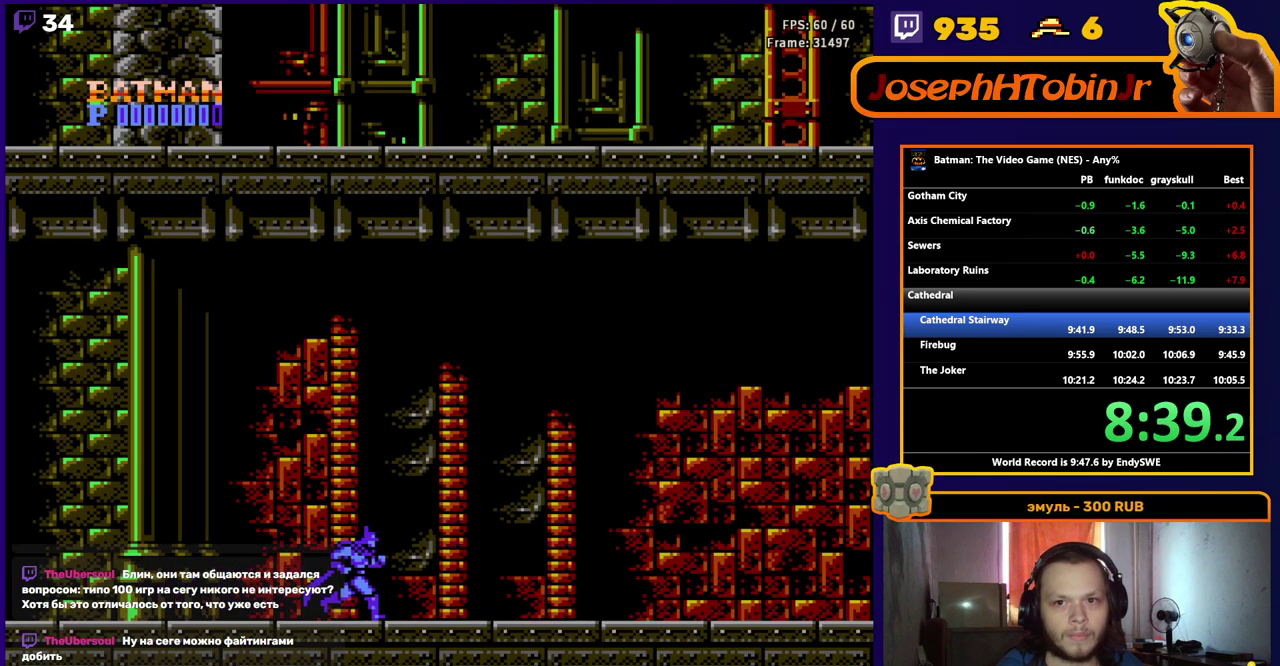
{"buttons": ["DPAD_RIGHT"], "events": []}
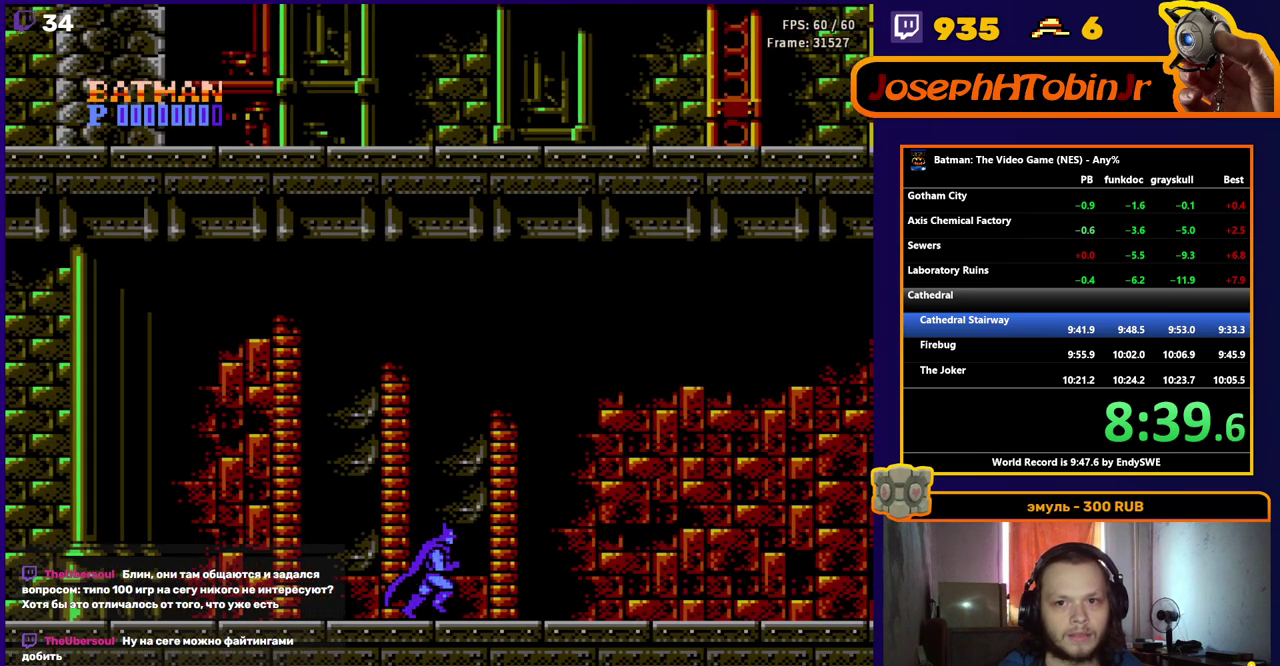
{"buttons": ["DPAD_RIGHT"], "events": []}
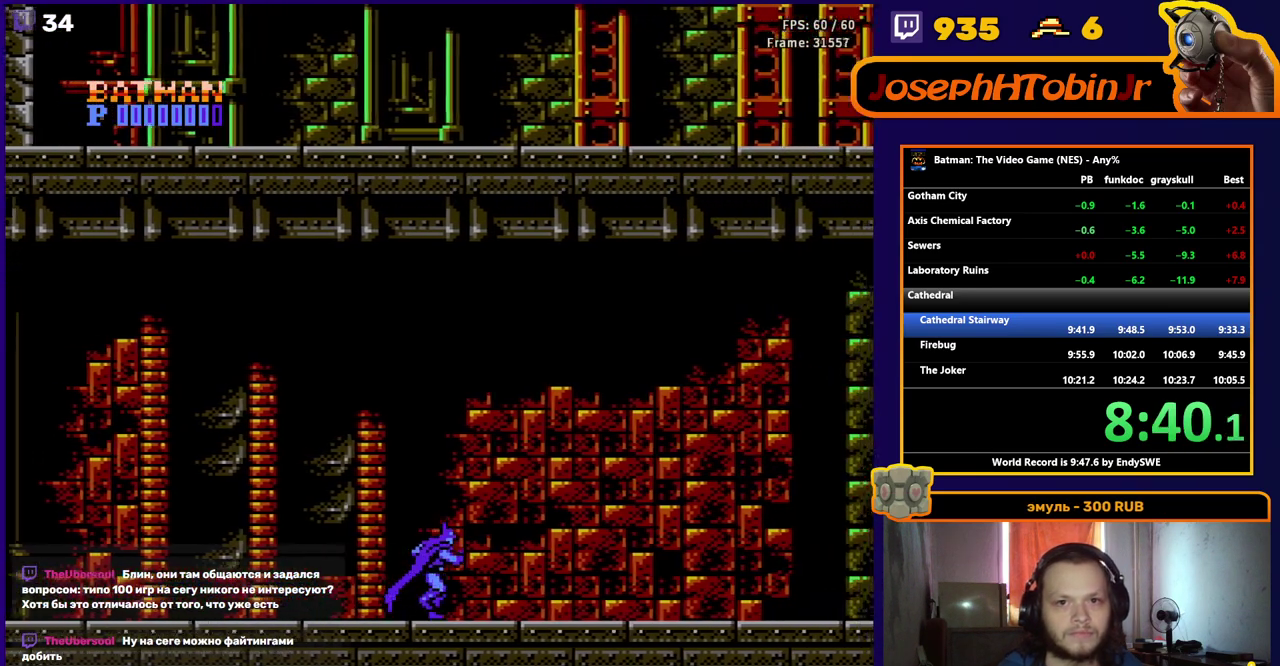
{"buttons": ["DPAD_RIGHT"], "events": []}
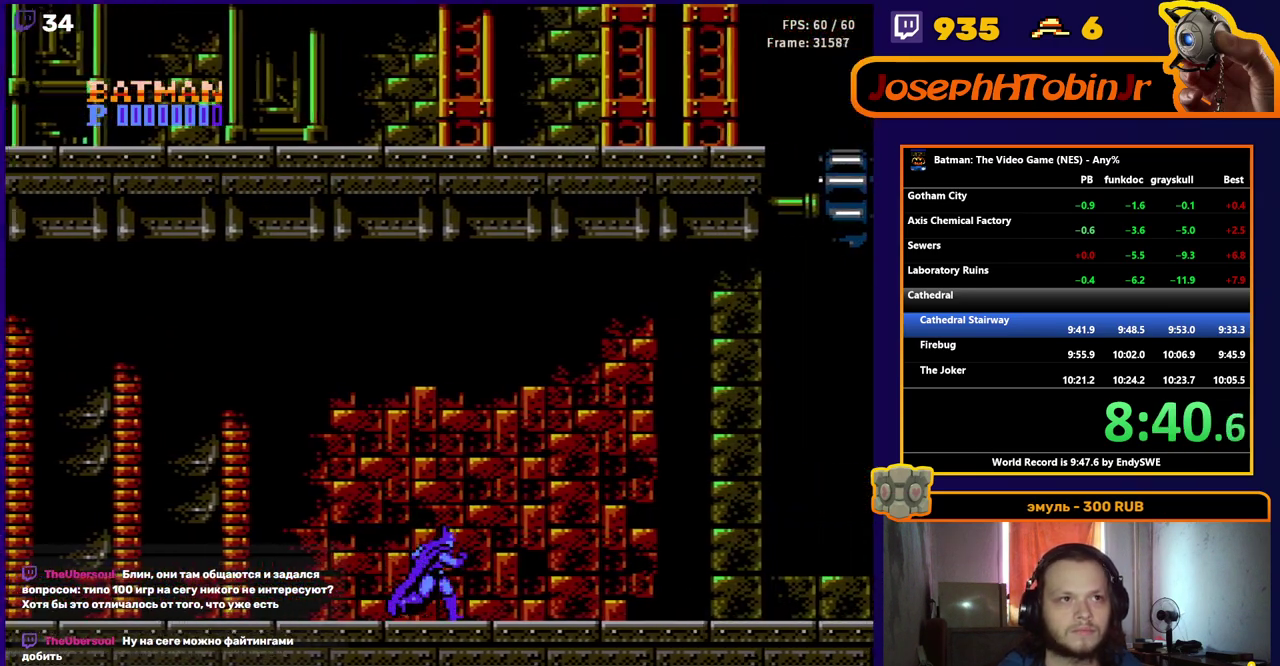
{"buttons": ["DPAD_RIGHT"], "events": []}